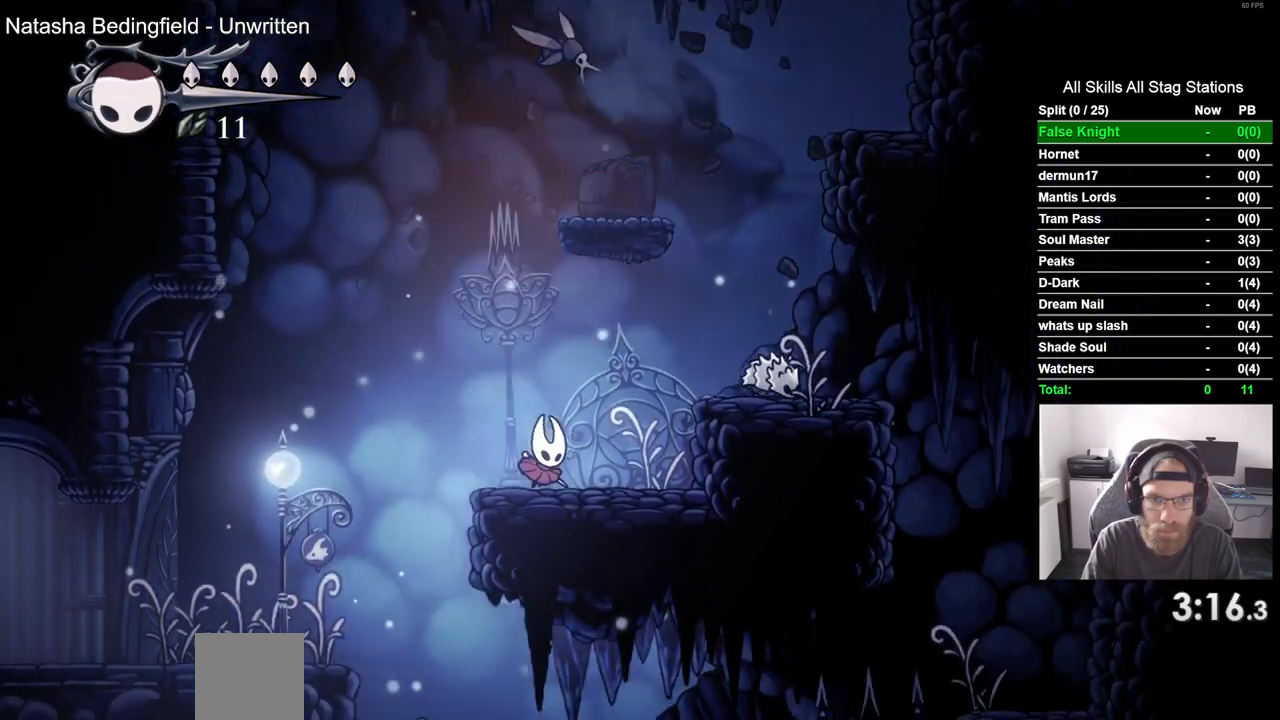
Gameplay with a controller (PlayStation layout); each line is a JSON object with the inputs held at the frame after it. "events" lists button and stick changes between this image and that frame as [ms after this image, input, new state], when the widget could be followed in between.
{"buttons": ["DPAD_UP"], "left_stick": "center", "right_stick": "center", "events": [[83, "CROSS", "down"], [117, "DPAD_RIGHT", "down"], [283, "DPAD_RIGHT", "up"], [350, "SQUARE", "down"], [500, "CROSS", "up"], [500, "SQUARE", "up"]]}
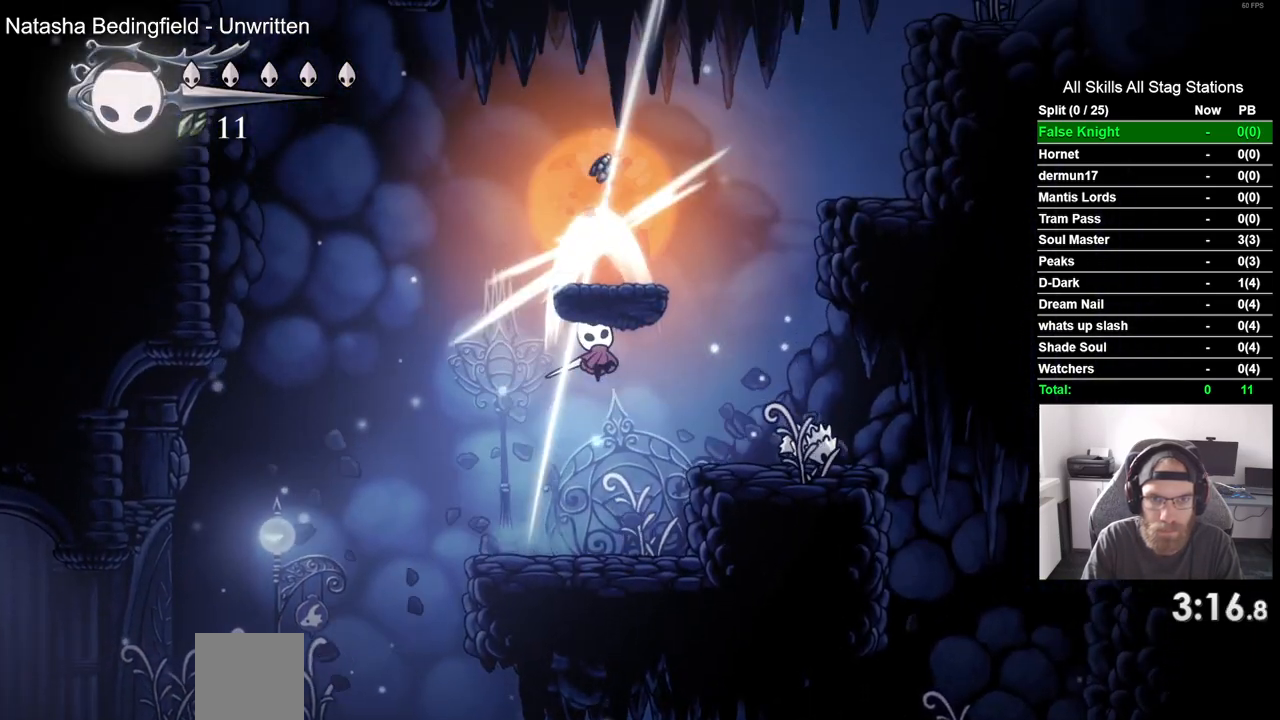
{"buttons": ["CROSS", "DPAD_RIGHT"], "left_stick": "center", "right_stick": "center", "events": [[17, "DPAD_RIGHT", "down"], [83, "DPAD_RIGHT", "up"], [350, "DPAD_RIGHT", "down"], [350, "DPAD_UP", "up"], [367, "CROSS", "down"]]}
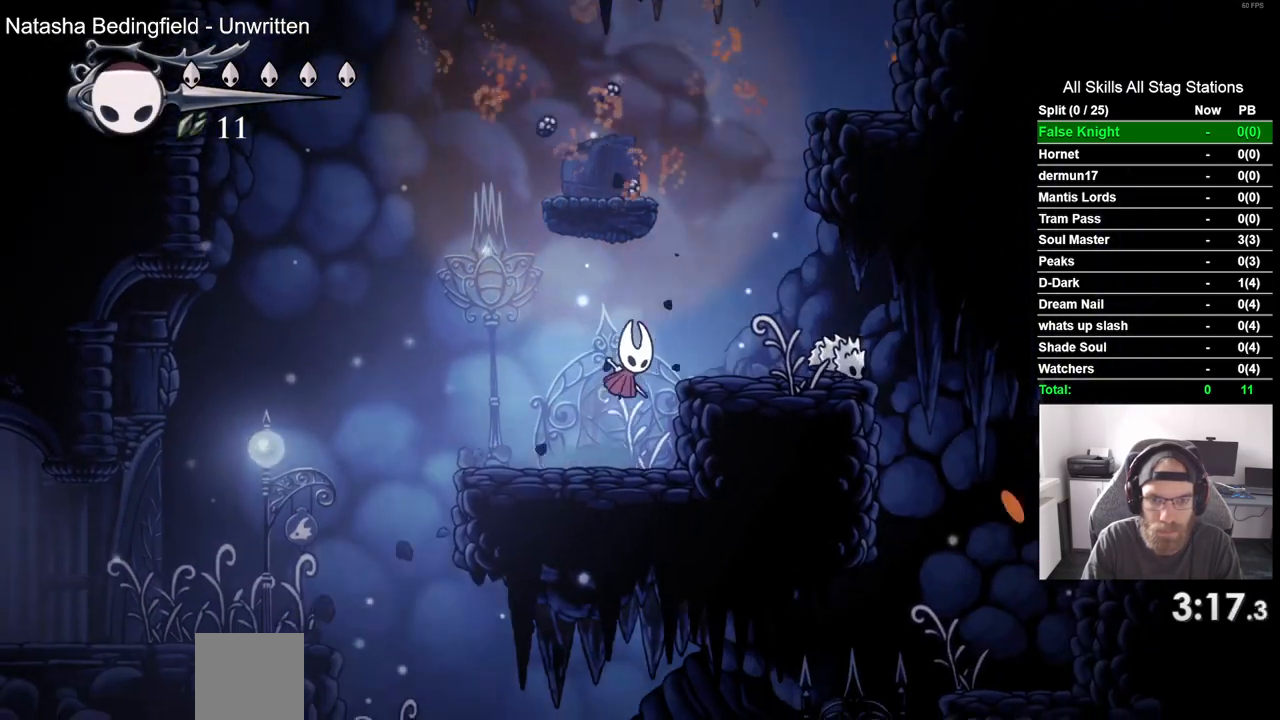
{"buttons": ["CROSS", "DPAD_LEFT"], "left_stick": "center", "right_stick": "center", "events": [[183, "CROSS", "up"], [233, "DPAD_RIGHT", "up"], [300, "CROSS", "down"], [450, "DPAD_LEFT", "down"]]}
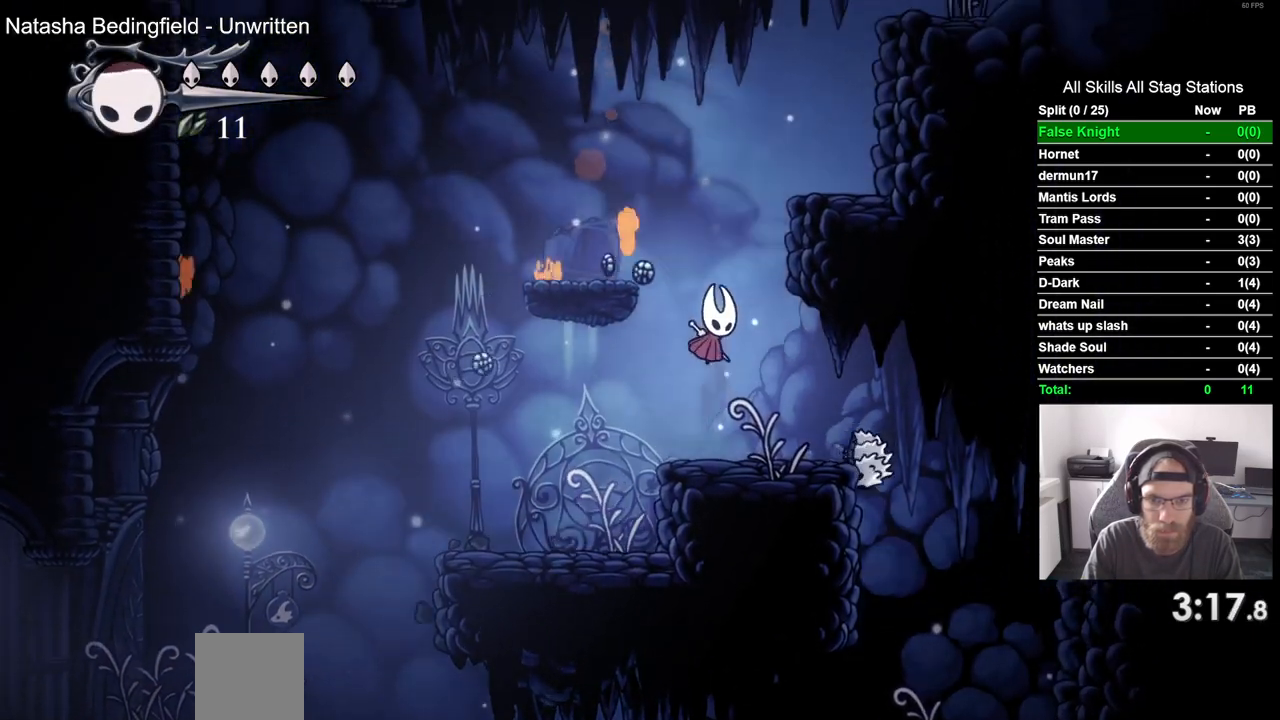
{"buttons": ["CROSS", "DPAD_RIGHT"], "left_stick": "center", "right_stick": "center", "events": [[133, "CROSS", "up"], [283, "DPAD_LEFT", "up"], [283, "DPAD_UP", "down"], [317, "DPAD_UP", "up"], [350, "DPAD_RIGHT", "down"], [367, "CROSS", "down"]]}
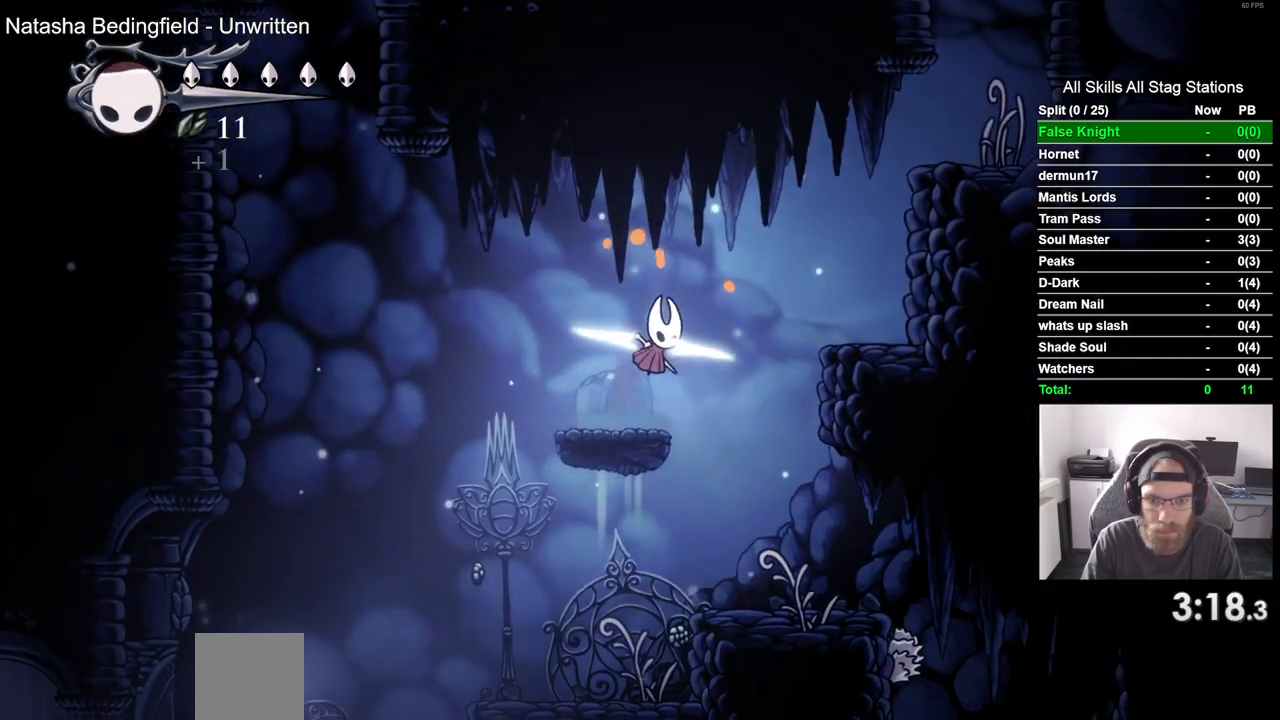
{"buttons": ["CROSS", "DPAD_RIGHT"], "left_stick": "center", "right_stick": "center", "events": [[150, "CROSS", "up"], [483, "CROSS", "down"]]}
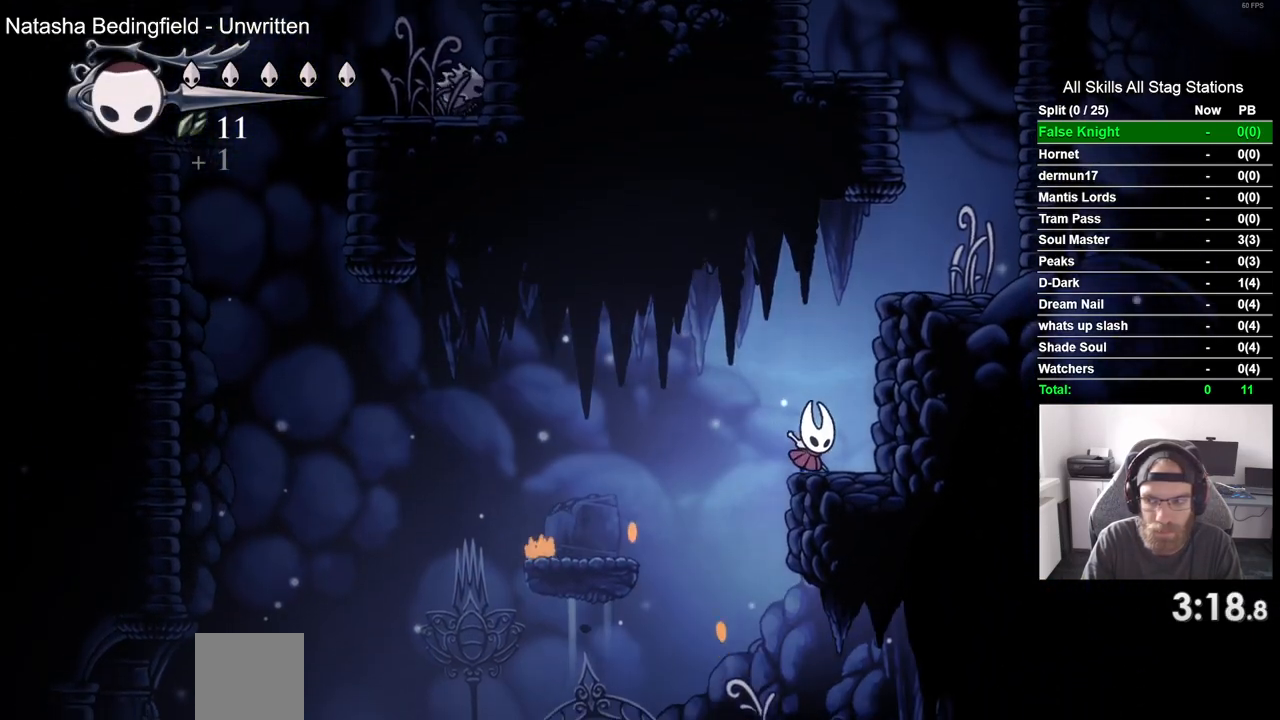
{"buttons": ["DPAD_RIGHT"], "left_stick": "center", "right_stick": "center", "events": [[367, "CROSS", "up"]]}
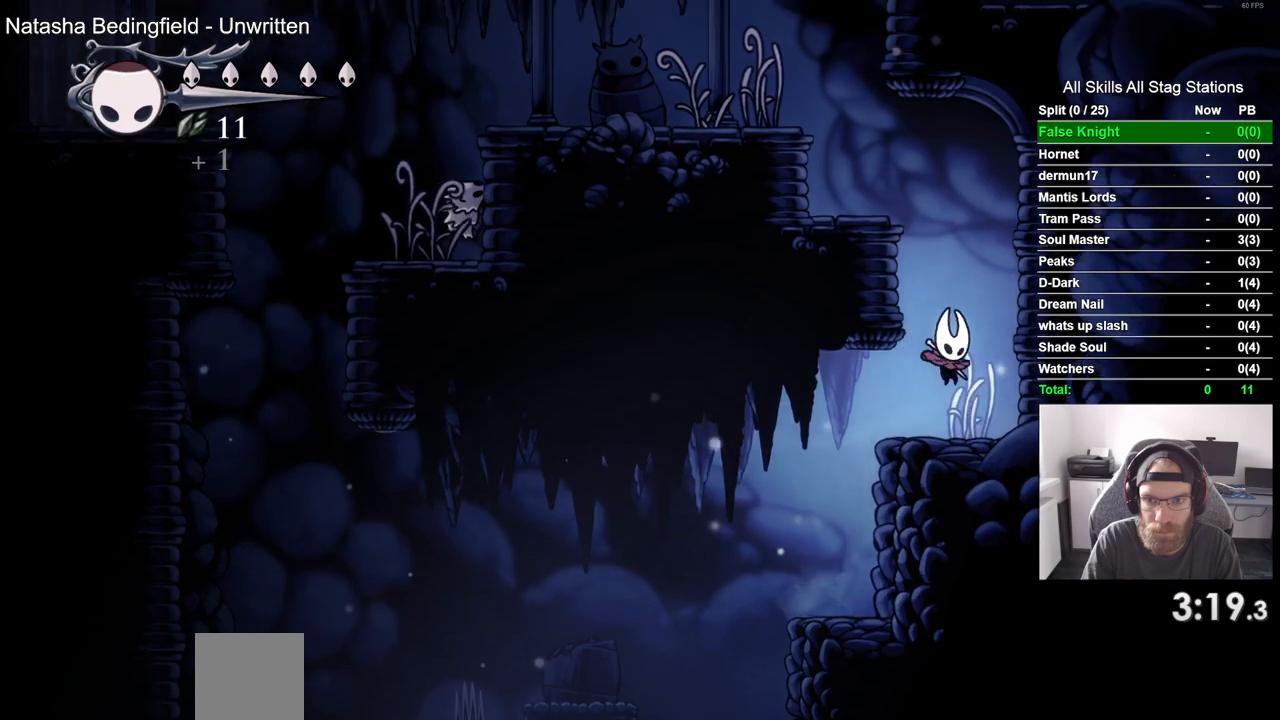
{"buttons": ["CROSS", "DPAD_RIGHT"], "left_stick": "center", "right_stick": "center", "events": [[50, "CROSS", "down"], [83, "DPAD_RIGHT", "up"], [200, "DPAD_LEFT", "down"], [433, "DPAD_LEFT", "up"], [500, "DPAD_RIGHT", "down"]]}
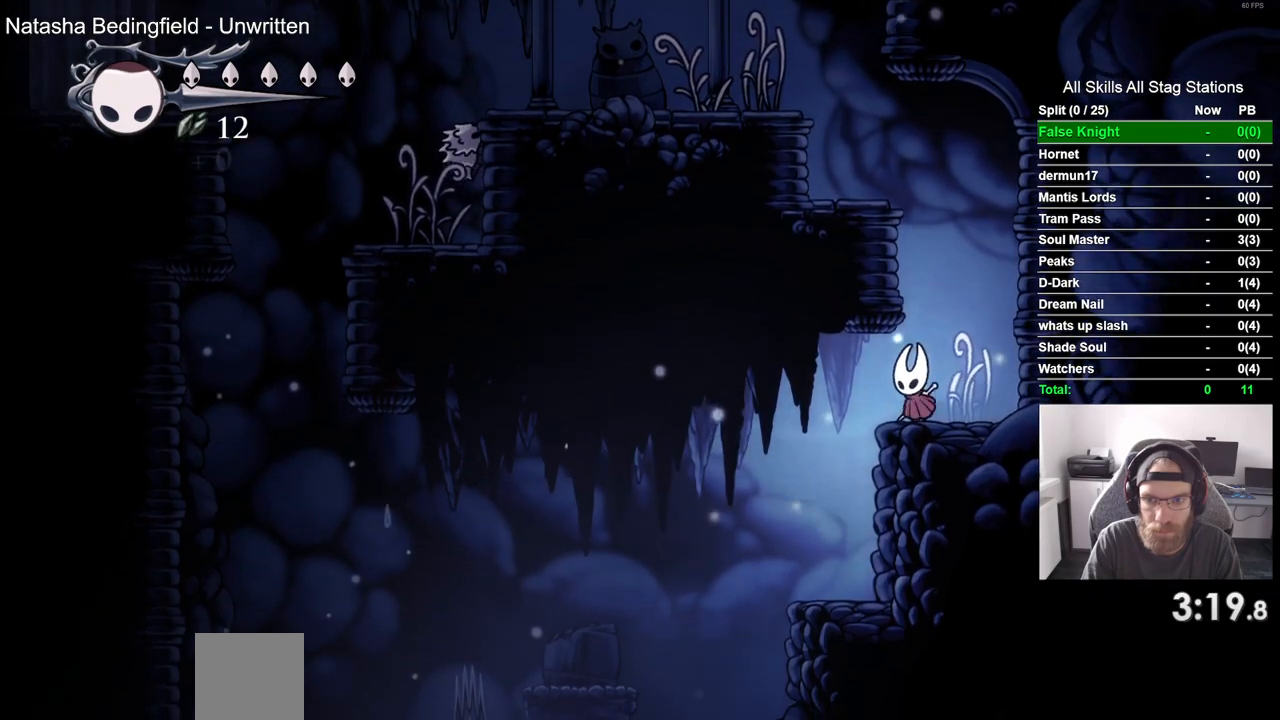
{"buttons": ["DPAD_LEFT"], "left_stick": "center", "right_stick": "center", "events": [[183, "DPAD_RIGHT", "up"], [233, "DPAD_LEFT", "down"], [383, "CROSS", "up"]]}
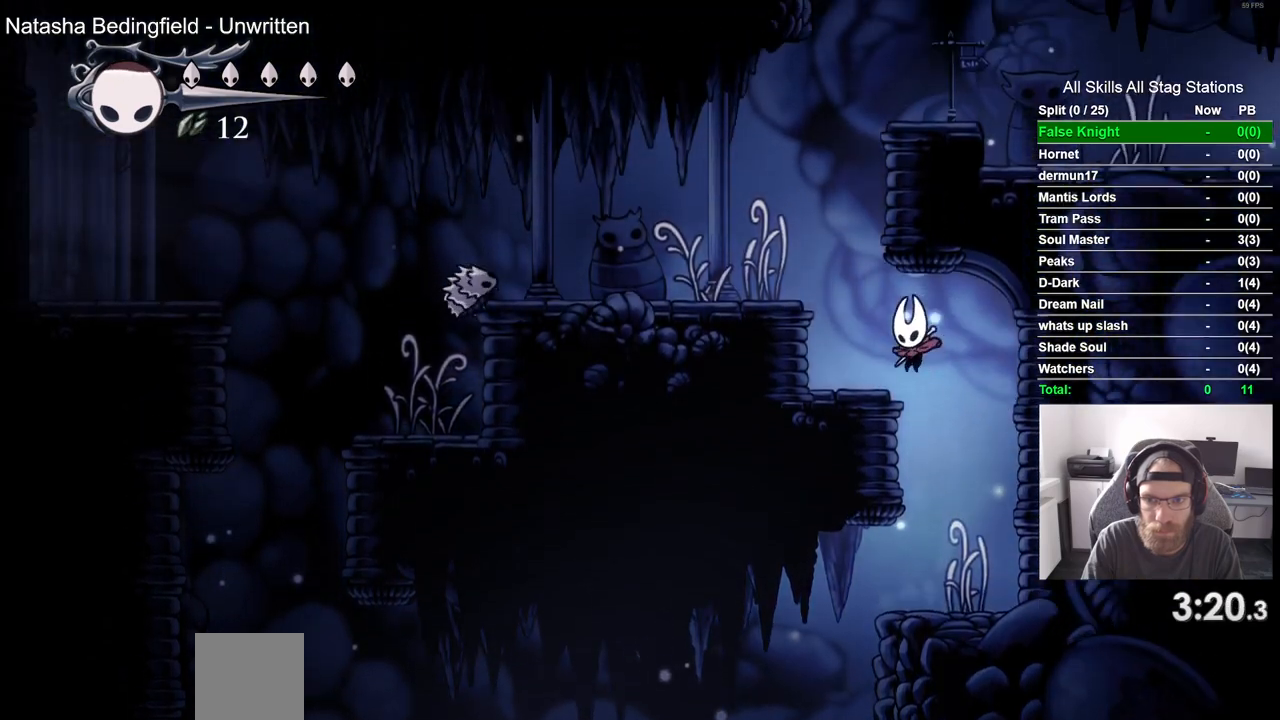
{"buttons": ["DPAD_LEFT"], "left_stick": "center", "right_stick": "center", "events": [[133, "CROSS", "down"], [350, "CROSS", "up"]]}
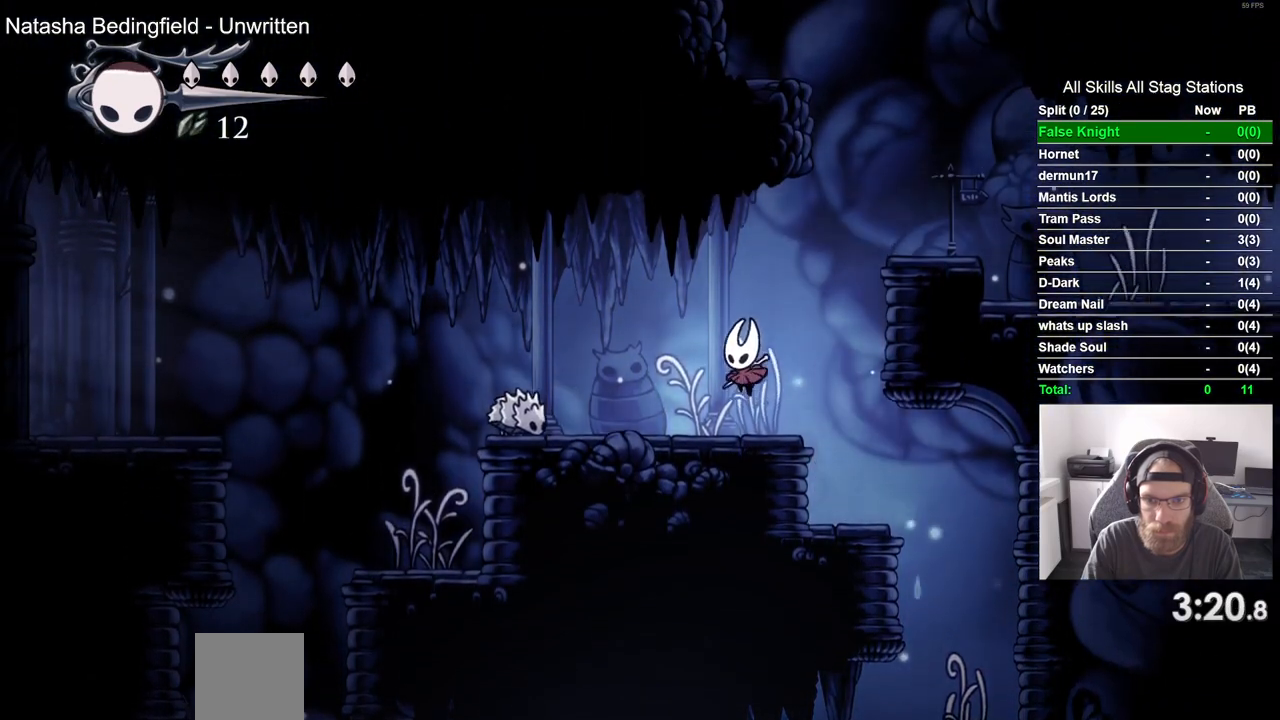
{"buttons": ["DPAD_LEFT"], "left_stick": "center", "right_stick": "center", "events": [[117, "CROSS", "down"], [417, "CROSS", "up"]]}
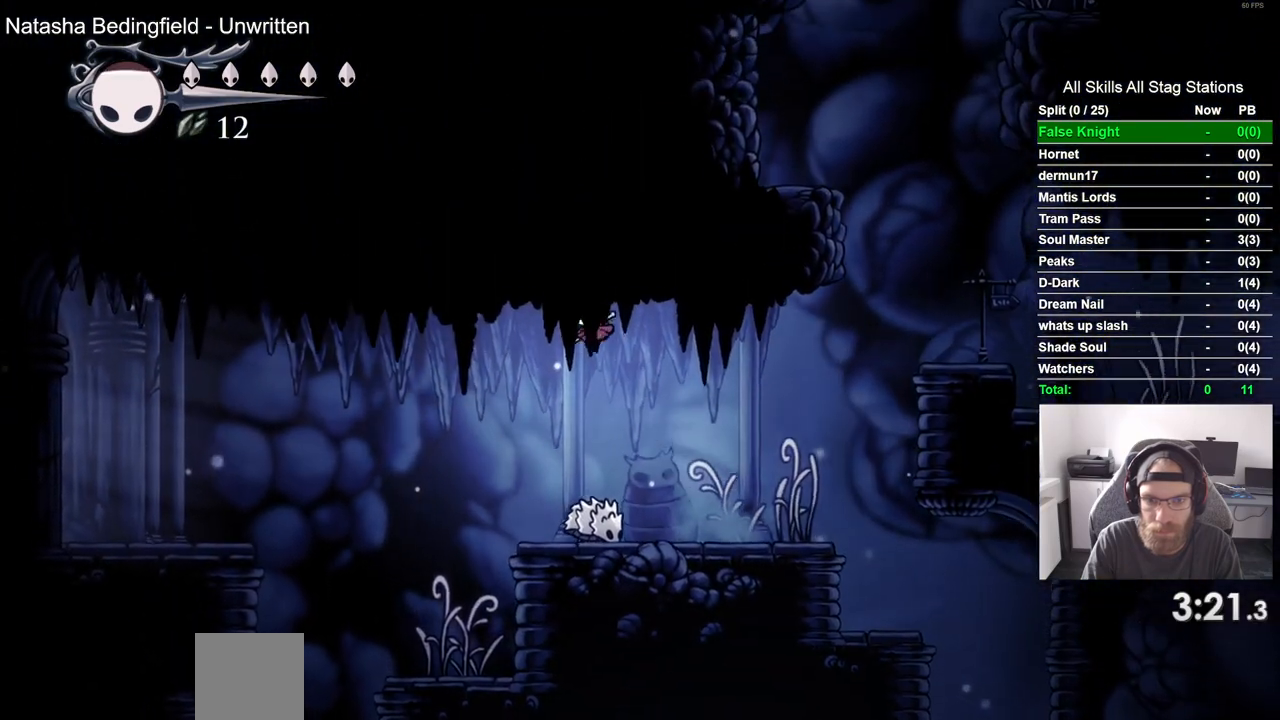
{"buttons": ["CROSS", "DPAD_LEFT"], "left_stick": "center", "right_stick": "center", "events": [[483, "CROSS", "down"]]}
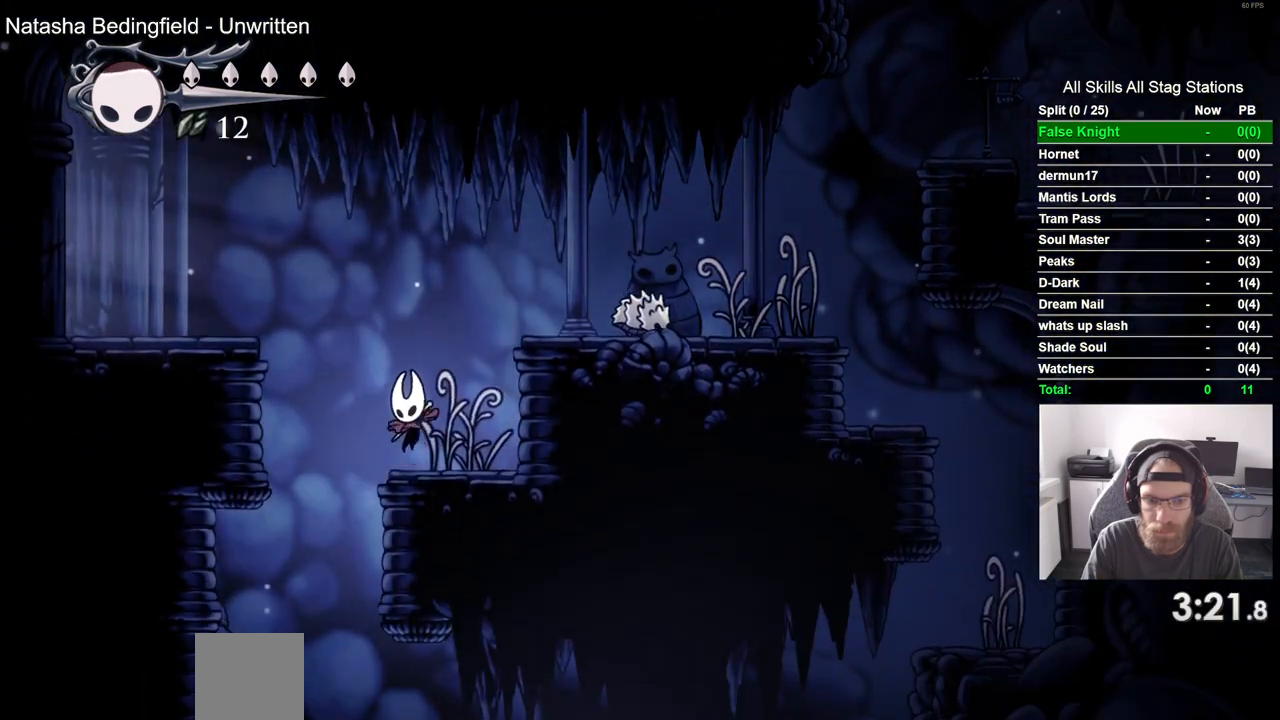
{"buttons": ["DPAD_LEFT"], "left_stick": "center", "right_stick": "center", "events": [[367, "CROSS", "up"]]}
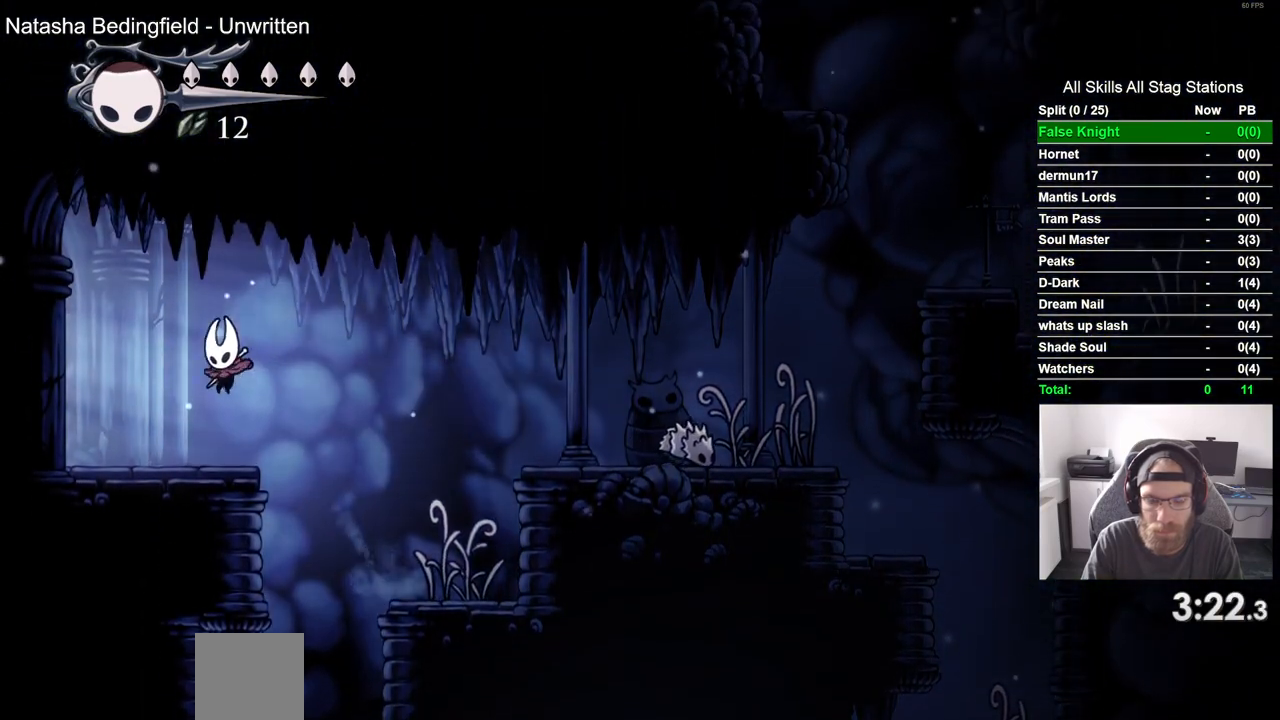
{"buttons": ["DPAD_LEFT"], "left_stick": "center", "right_stick": "center", "events": [[167, "SQUARE", "down"], [300, "SQUARE", "up"]]}
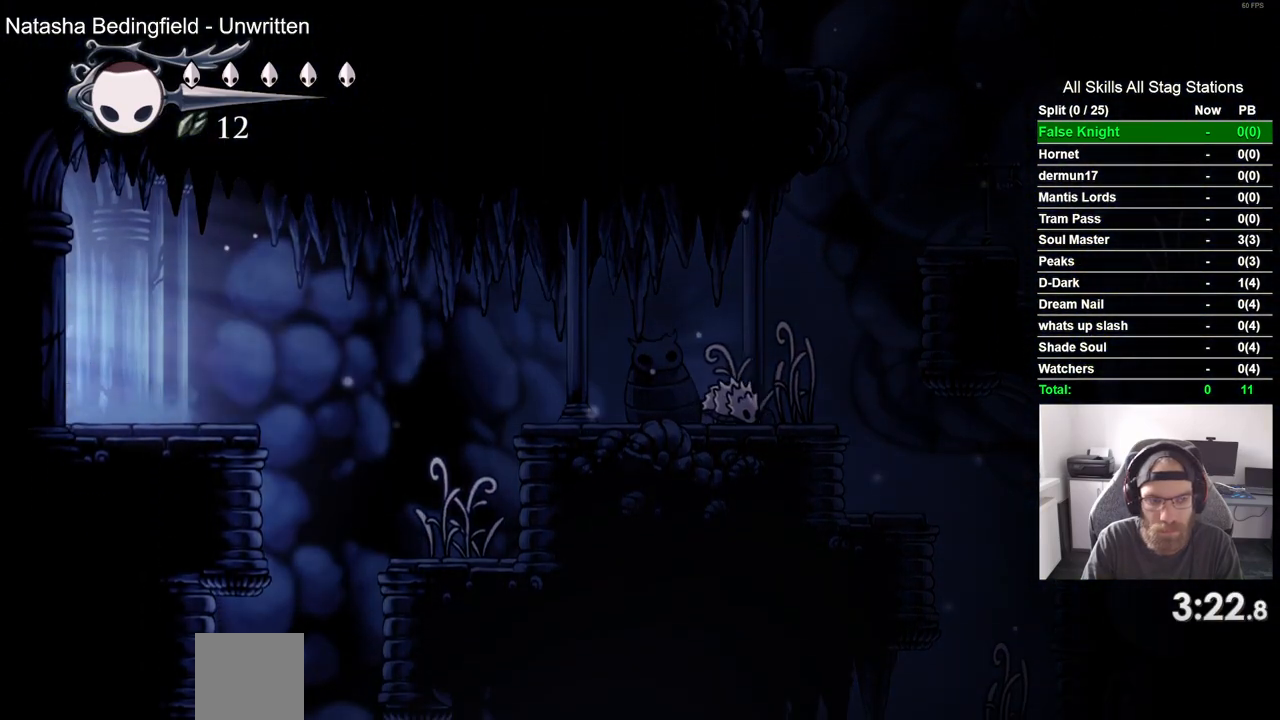
{"buttons": ["DPAD_LEFT"], "left_stick": "center", "right_stick": "center", "events": []}
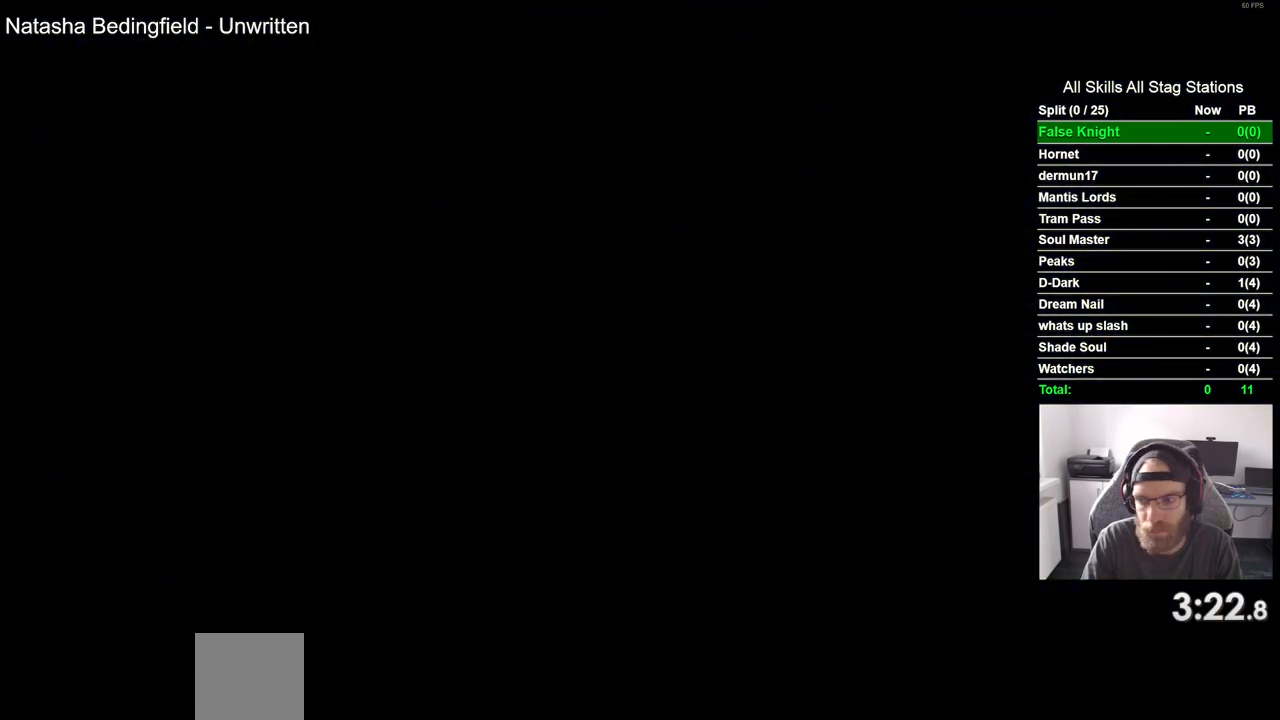
{"buttons": ["DPAD_LEFT"], "left_stick": "center", "right_stick": "center", "events": []}
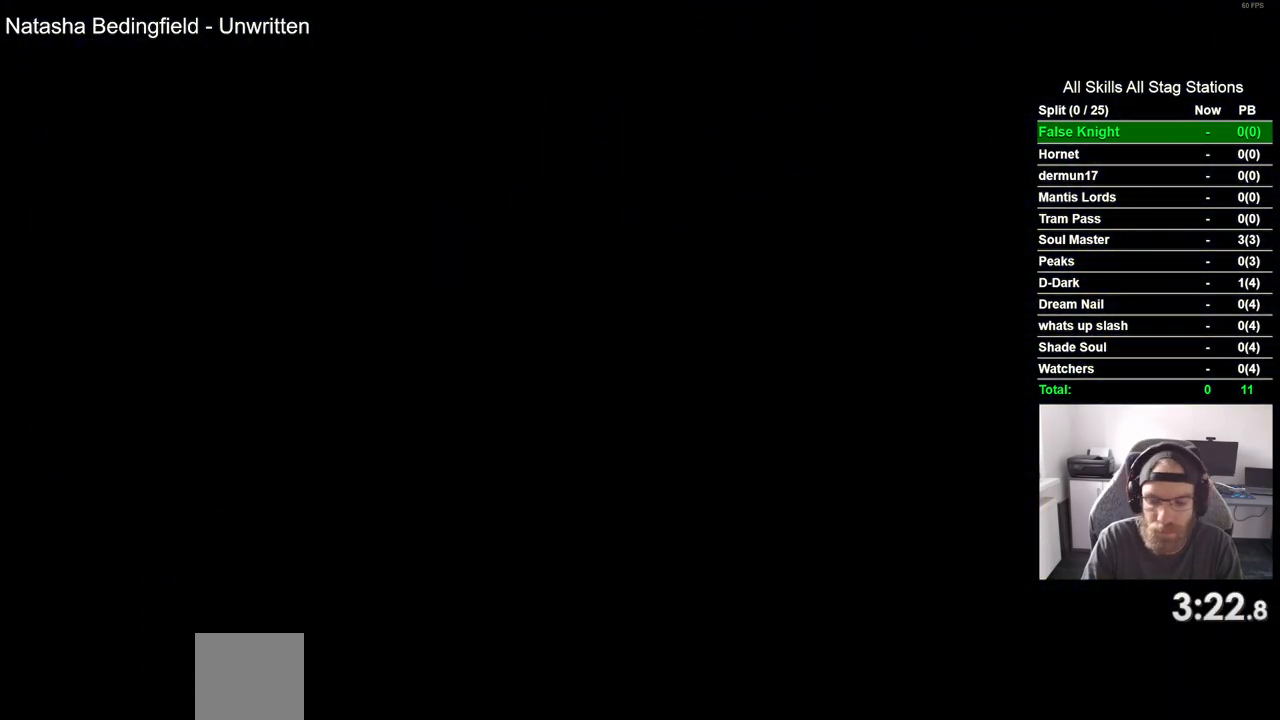
{"buttons": ["DPAD_LEFT"], "left_stick": "center", "right_stick": "center", "events": []}
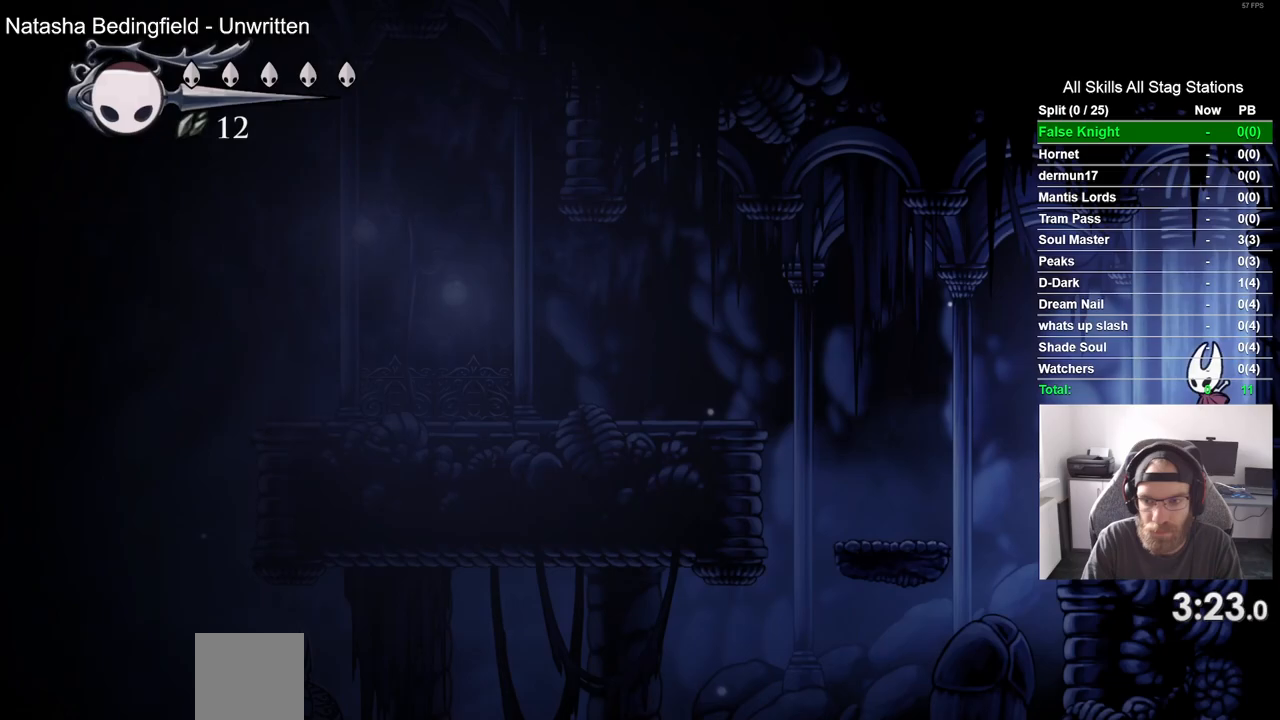
{"buttons": ["DPAD_LEFT"], "left_stick": "center", "right_stick": "center", "events": []}
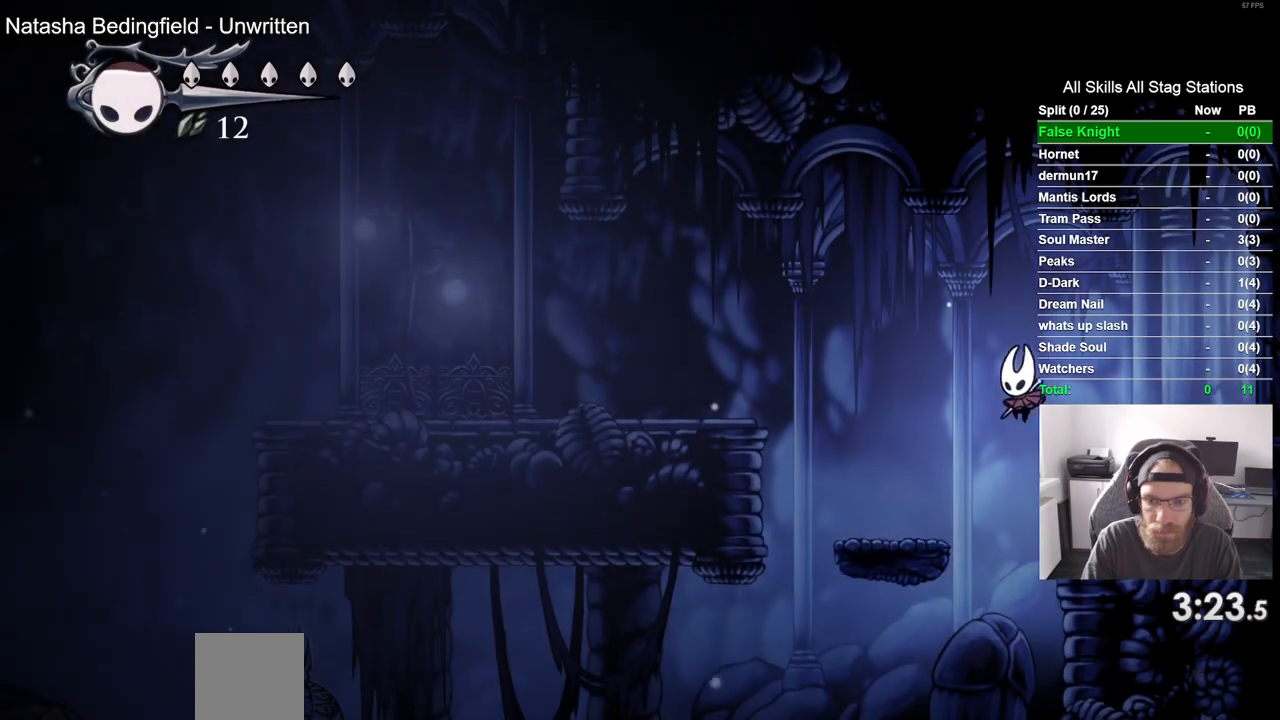
{"buttons": ["CROSS", "DPAD_LEFT"], "left_stick": "center", "right_stick": "center", "events": [[300, "CROSS", "down"]]}
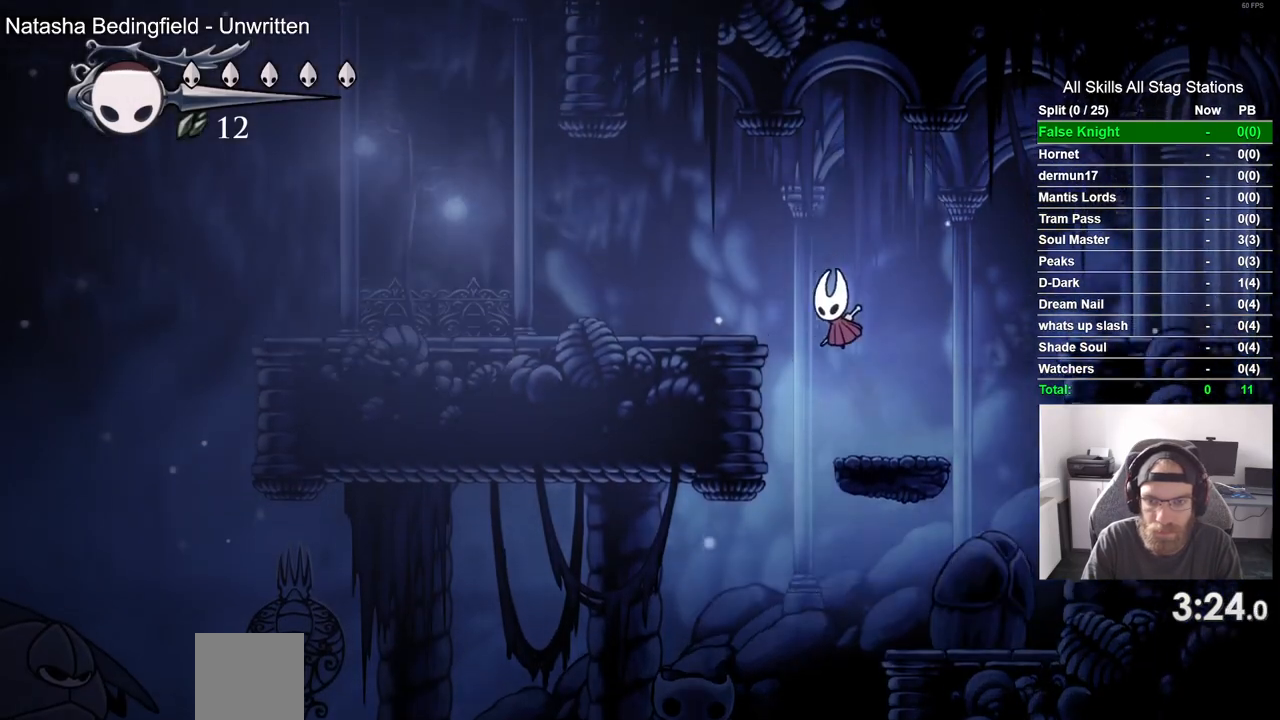
{"buttons": ["DPAD_LEFT"], "left_stick": "center", "right_stick": "center", "events": [[133, "CROSS", "up"]]}
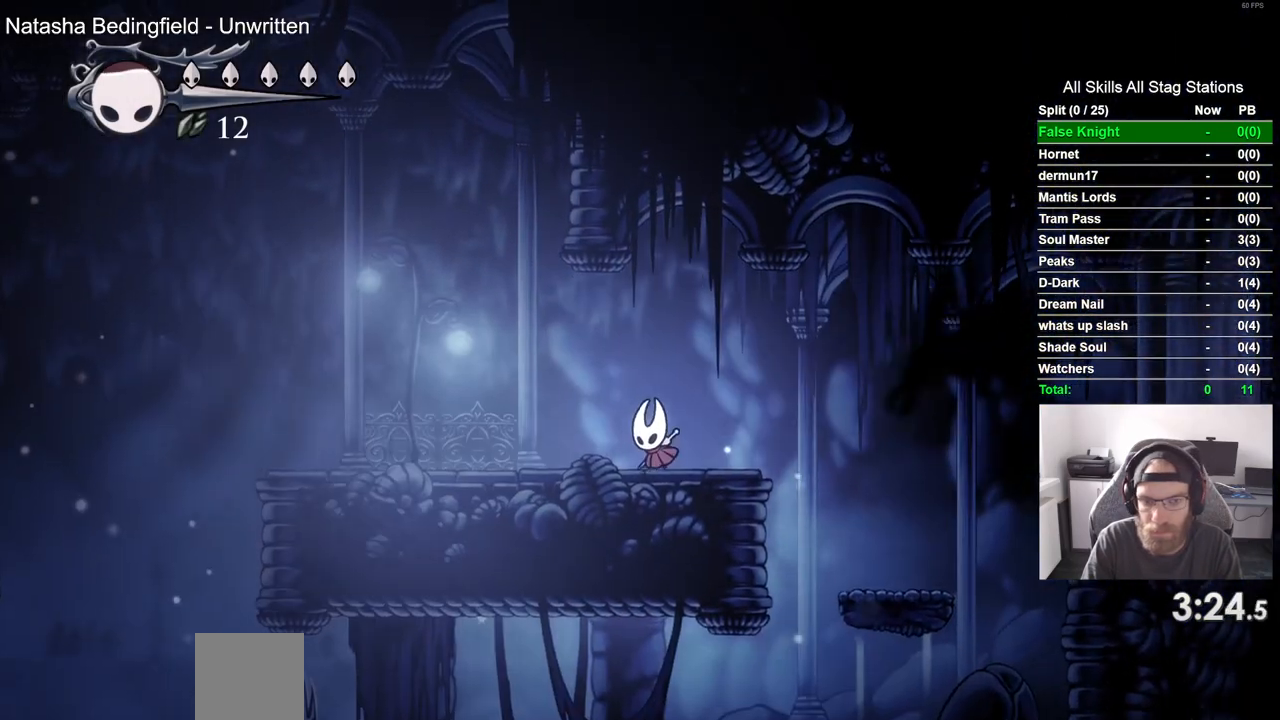
{"buttons": ["SQUARE", "DPAD_LEFT"], "left_stick": "center", "right_stick": "center", "events": [[33, "SQUARE", "down"], [217, "SQUARE", "up"], [467, "SQUARE", "down"]]}
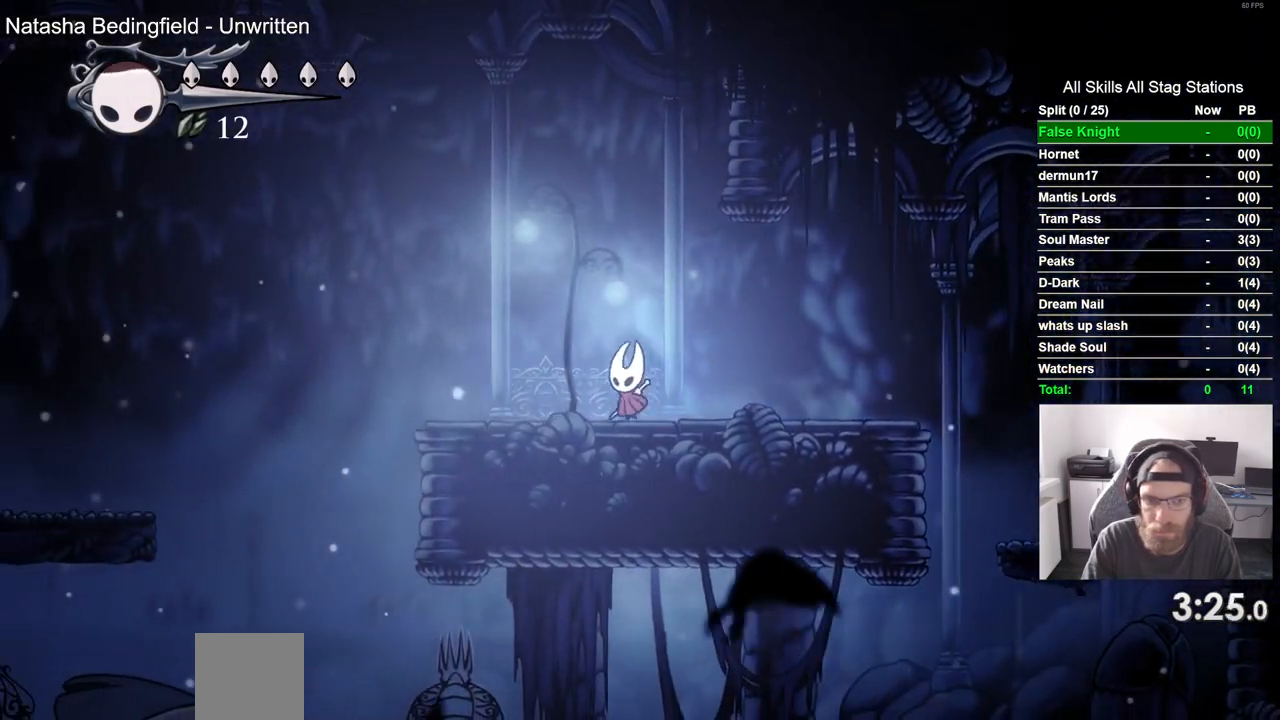
{"buttons": ["CROSS", "DPAD_LEFT"], "left_stick": "center", "right_stick": "center", "events": [[117, "SQUARE", "up"], [417, "CROSS", "down"]]}
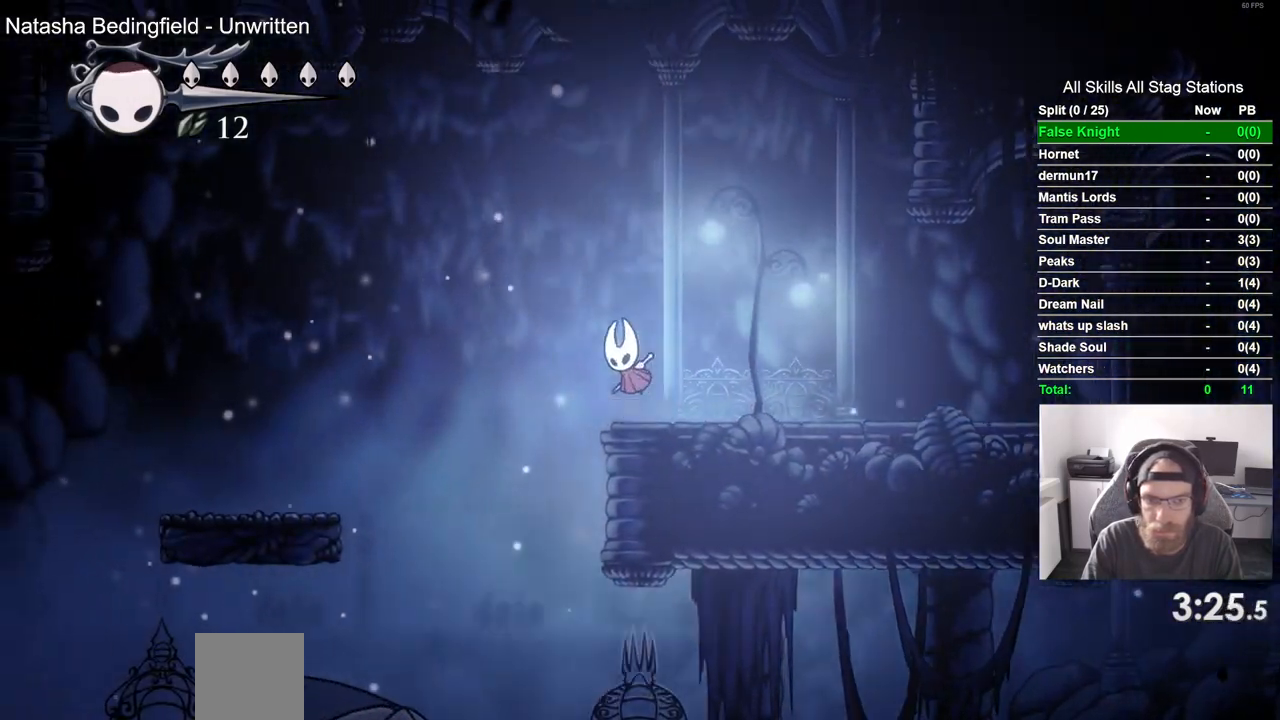
{"buttons": ["CROSS", "DPAD_LEFT"], "left_stick": "center", "right_stick": "center", "events": []}
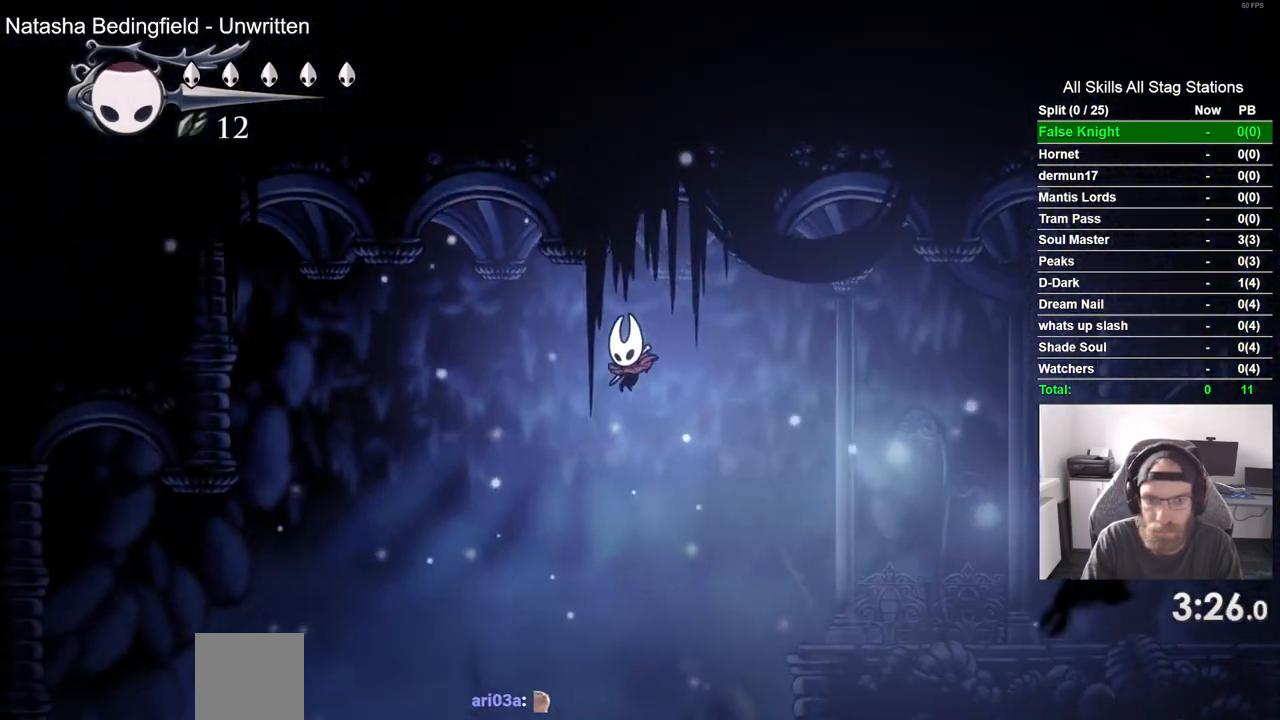
{"buttons": ["DPAD_LEFT"], "left_stick": "center", "right_stick": "center", "events": [[167, "CROSS", "up"]]}
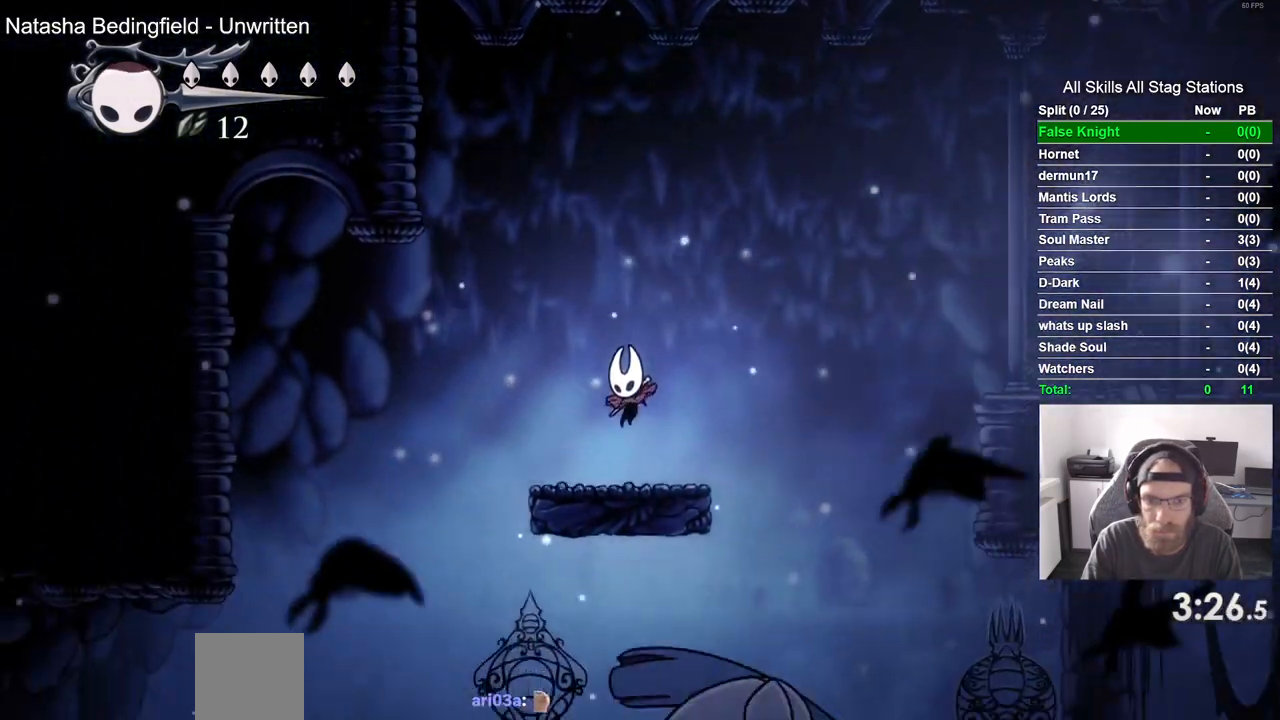
{"buttons": ["DPAD_LEFT"], "left_stick": "center", "right_stick": "center", "events": [[50, "CROSS", "down"], [183, "CROSS", "up"]]}
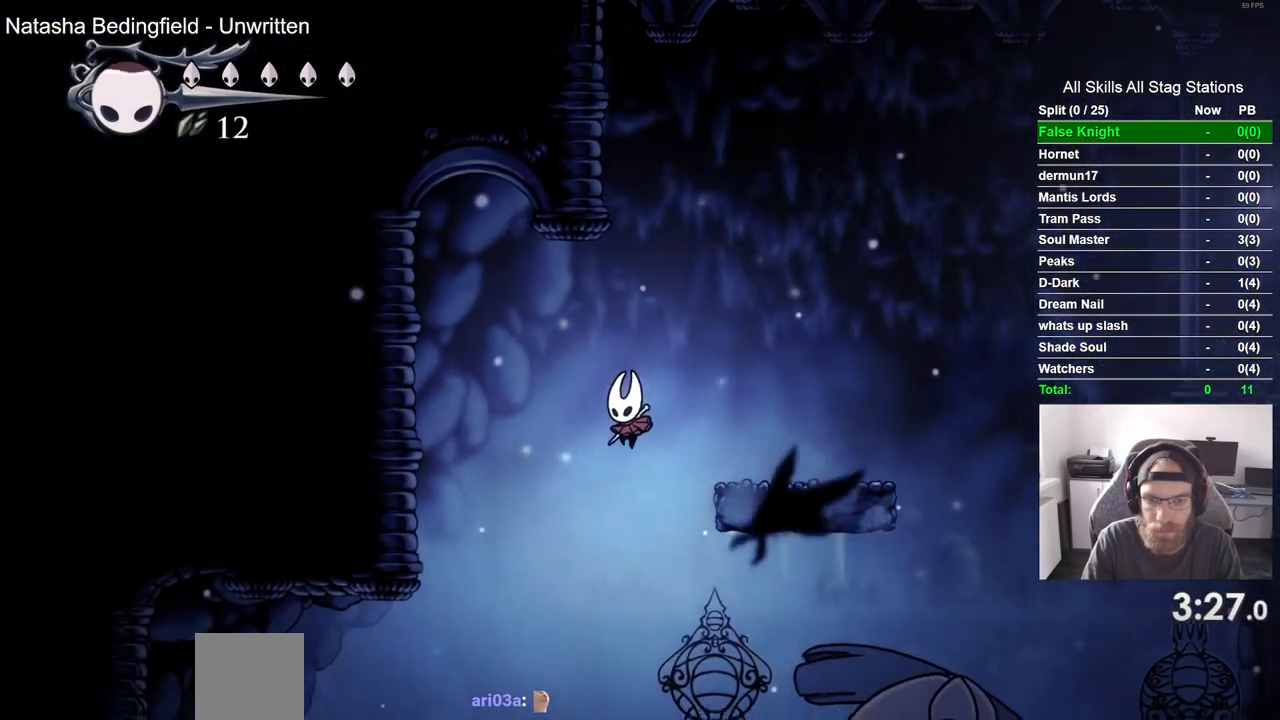
{"buttons": ["CROSS", "DPAD_LEFT"], "left_stick": "center", "right_stick": "center", "events": [[450, "CROSS", "down"]]}
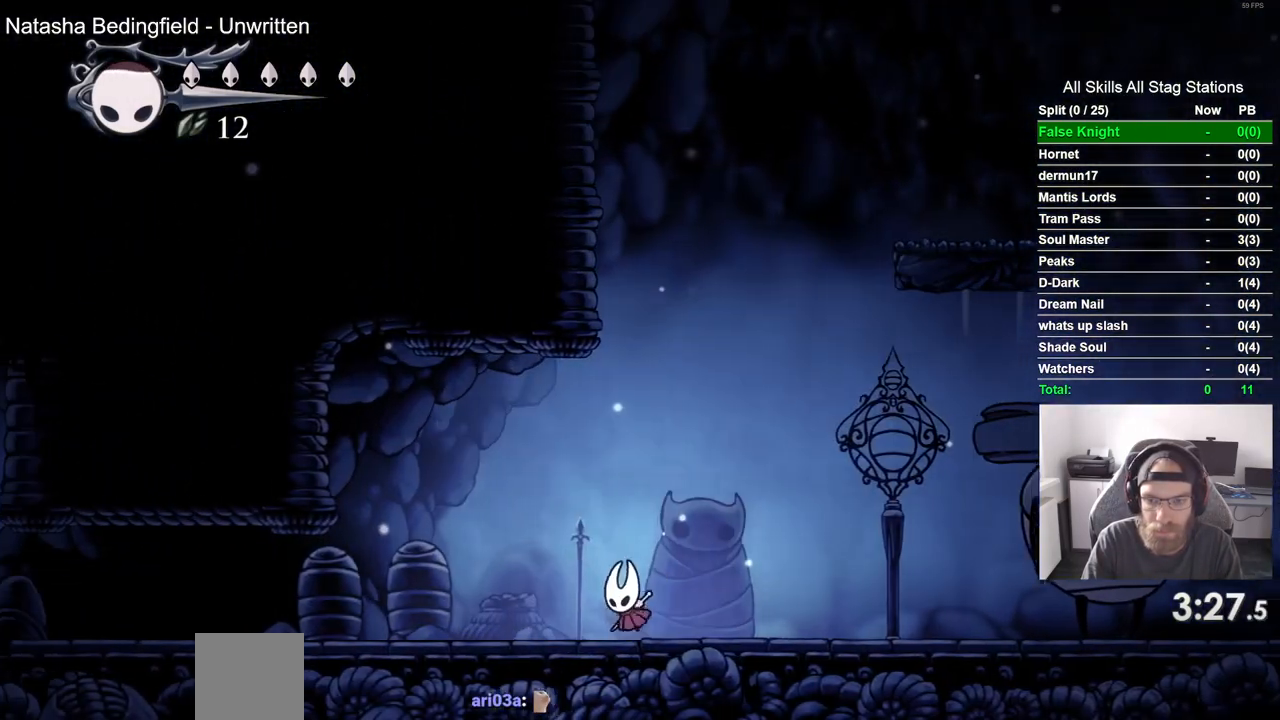
{"buttons": ["DPAD_LEFT"], "left_stick": "center", "right_stick": "center", "events": [[33, "CROSS", "up"], [333, "CROSS", "down"], [433, "CROSS", "up"]]}
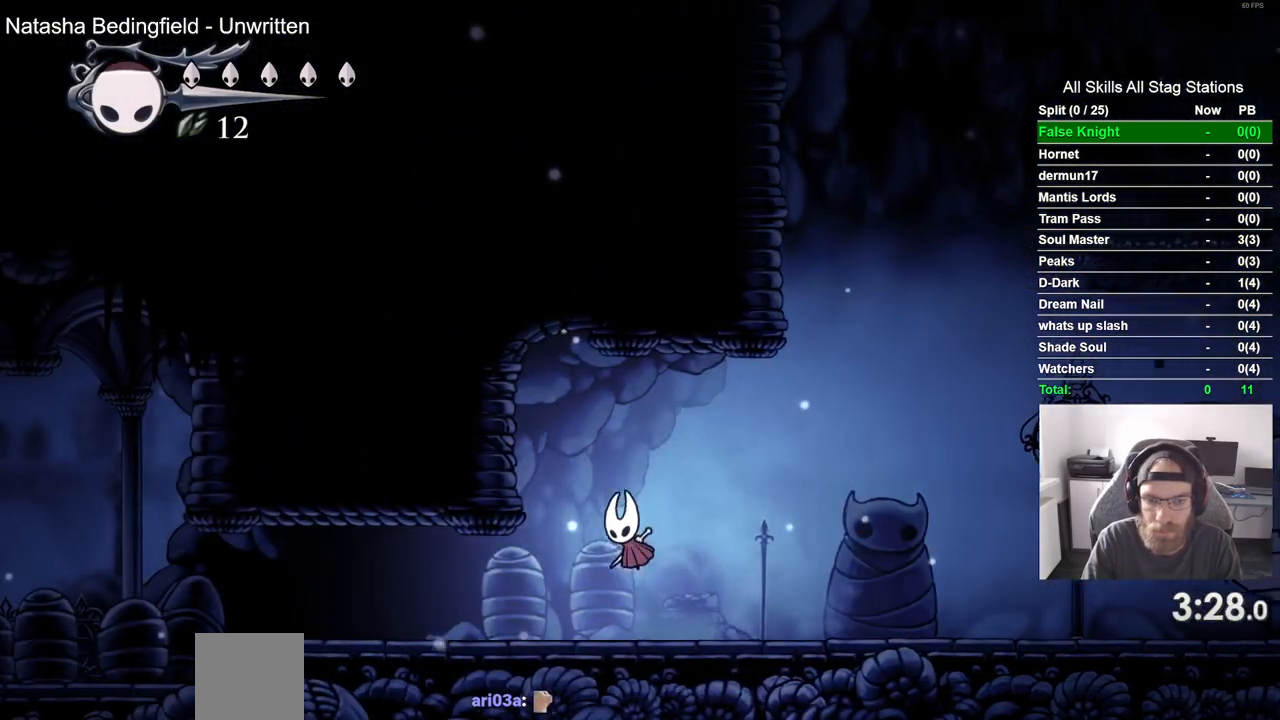
{"buttons": ["DPAD_LEFT"], "left_stick": "center", "right_stick": "center", "events": [[217, "CROSS", "down"], [333, "CROSS", "up"]]}